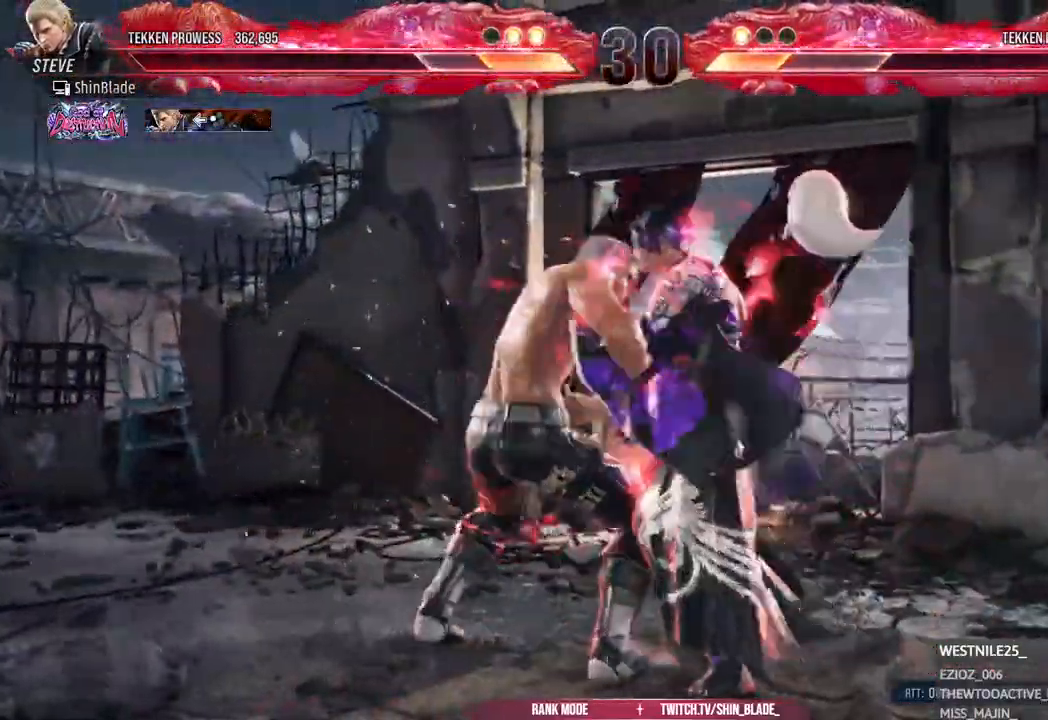
Gameplay with a controller (PlayStation layout); each line is a JSON object with the inputs held at the frame after it (dt_ms = milliseconds from this image to that frame). "events" lists button and stick changes between this image and that frame as [ms after this image, input, new state], when the widget could be followed in between.
{"dt_ms": 500, "buttons": ["TRIANGLE"], "left_stick": "center", "right_stick": "up", "events": [[33, "right_stick", "center"], [83, "right_stick", "up"], [167, "TRIANGLE", "down"], [350, "TRIANGLE", "up"], [450, "TRIANGLE", "down"]]}
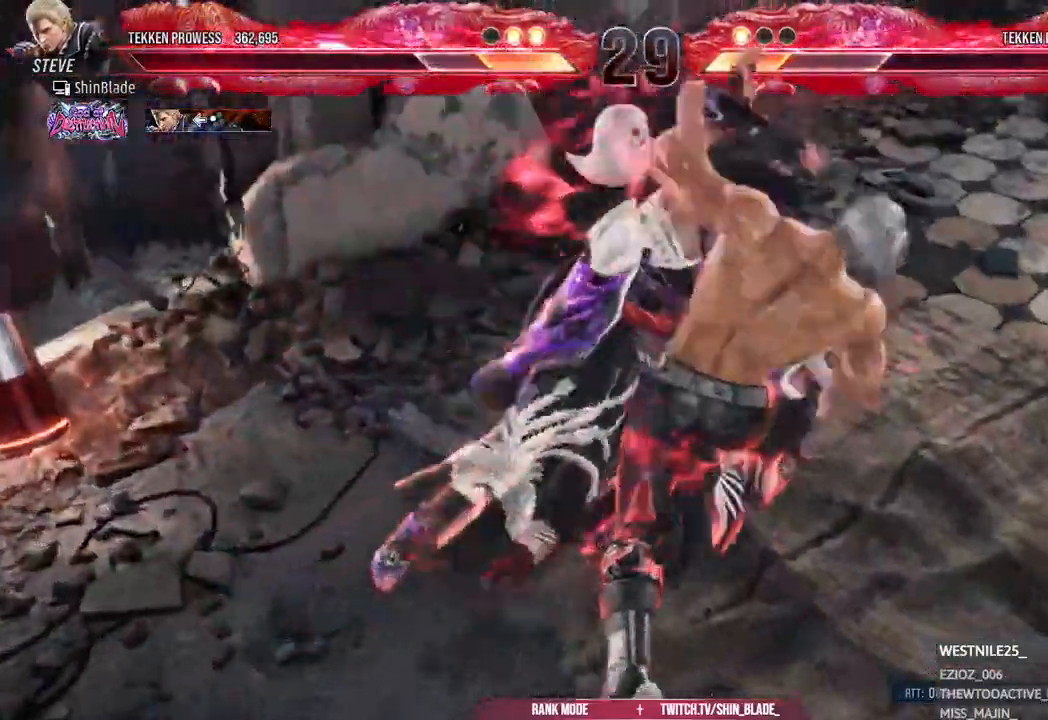
{"dt_ms": 1000, "buttons": [], "left_stick": "center", "right_stick": "center"}
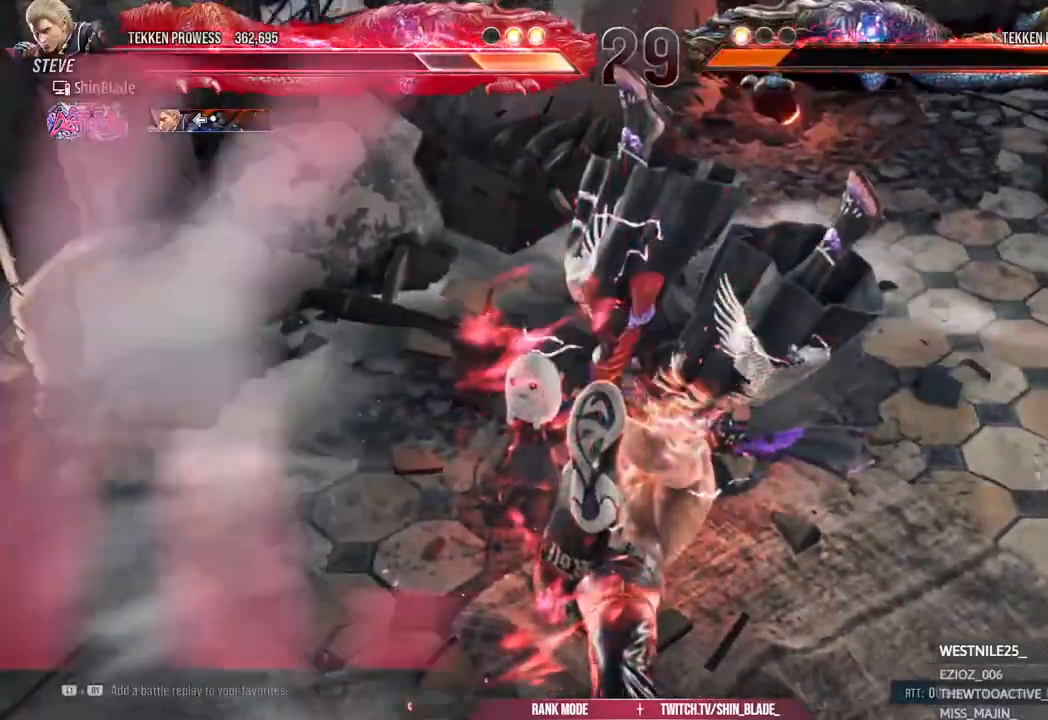
{"dt_ms": 500, "buttons": [], "left_stick": "center", "right_stick": "center", "events": []}
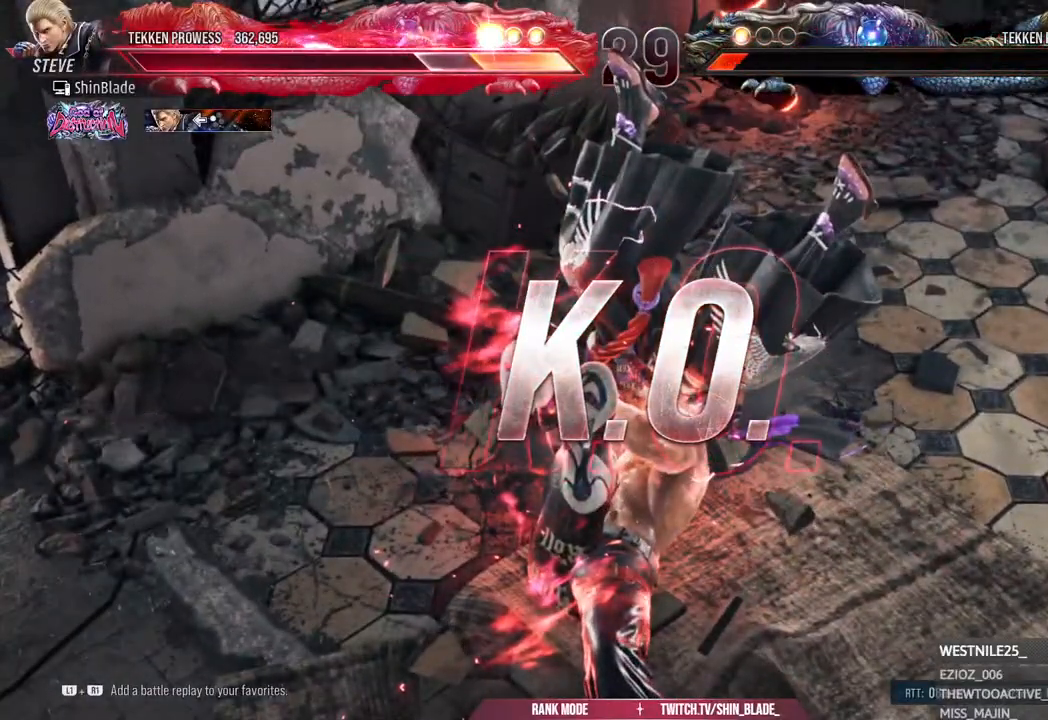
{"dt_ms": 500, "buttons": [], "left_stick": "center", "right_stick": "center", "events": []}
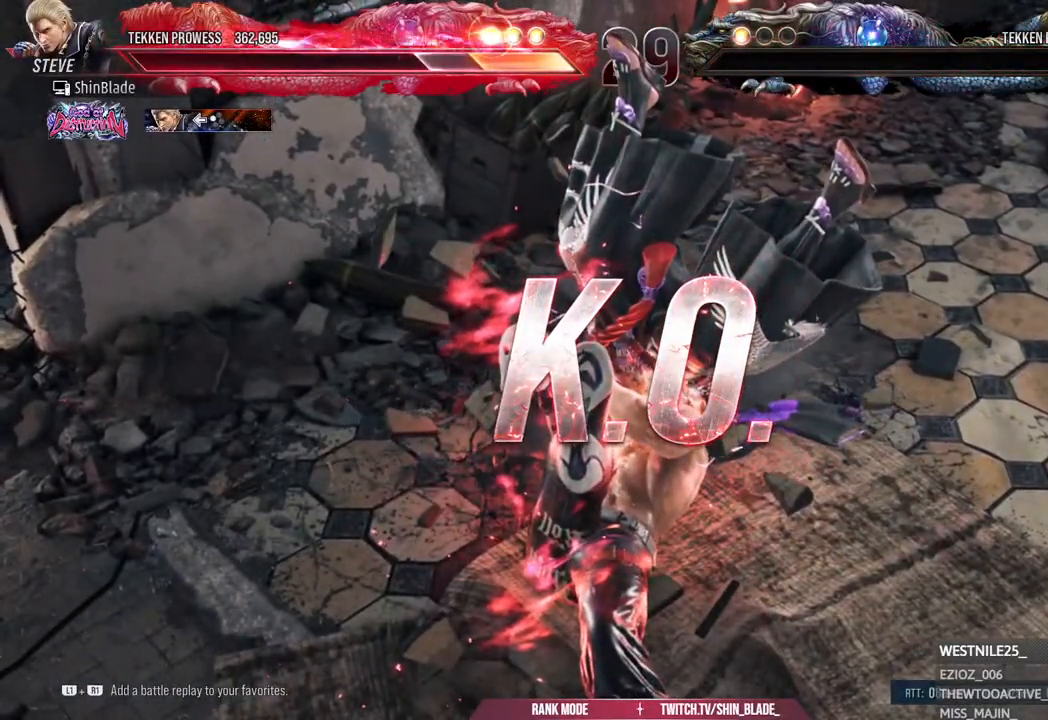
{"dt_ms": 500, "buttons": [], "left_stick": "center", "right_stick": "center", "events": []}
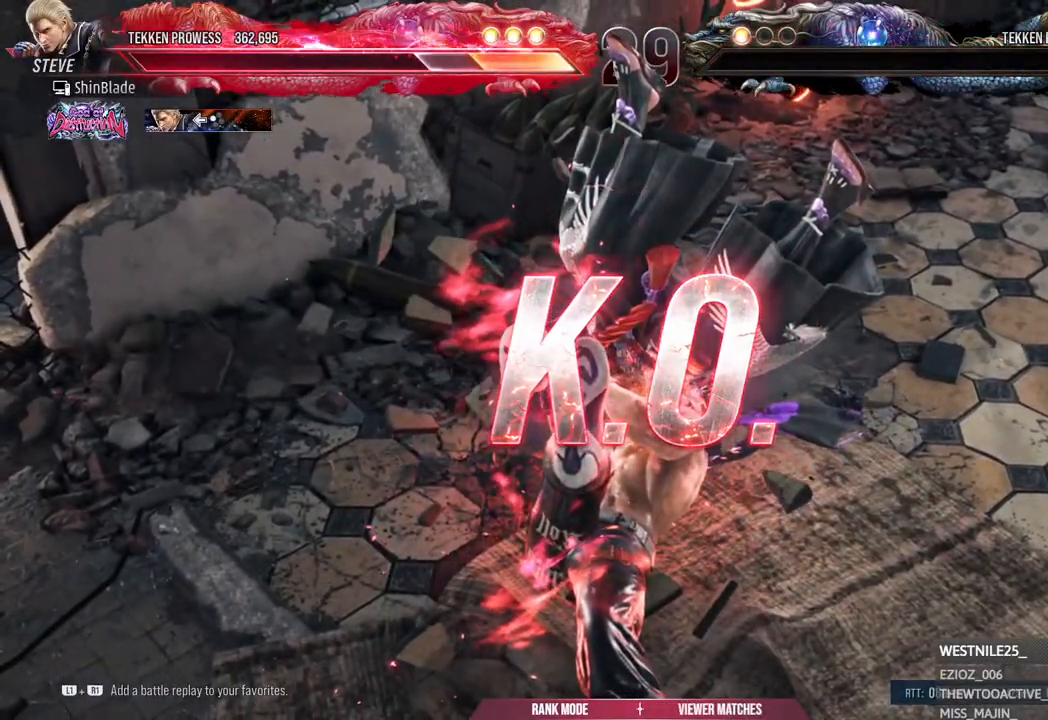
{"dt_ms": 500, "buttons": [], "left_stick": "center", "right_stick": "center", "events": []}
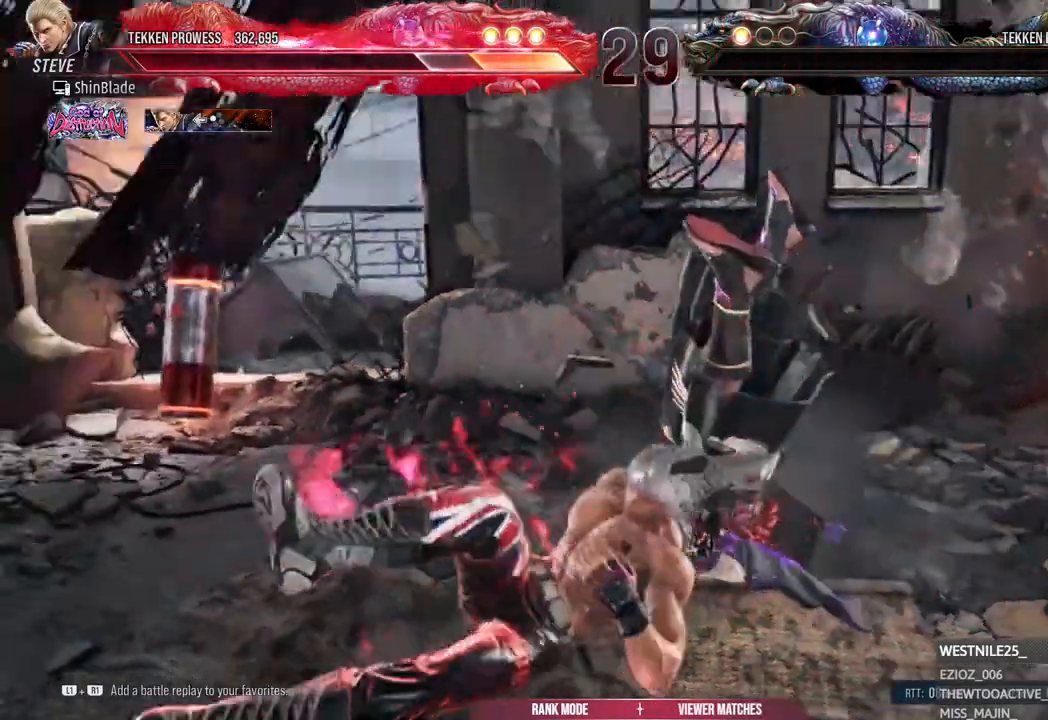
{"dt_ms": 500, "buttons": [], "left_stick": "center", "right_stick": "center", "events": []}
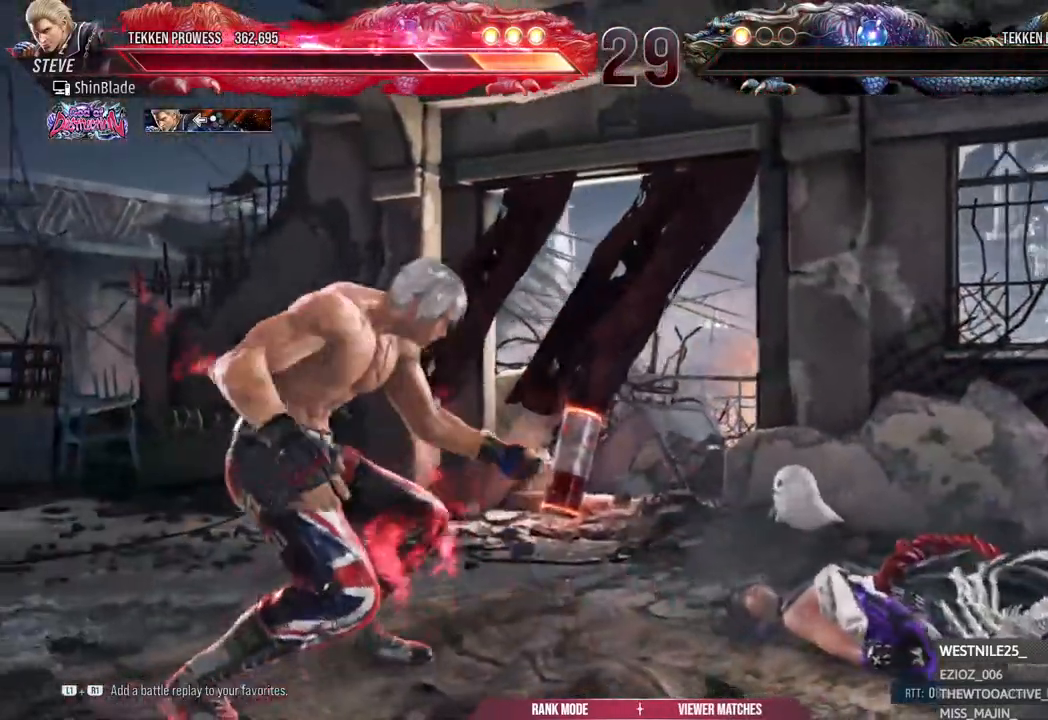
{"dt_ms": 500, "buttons": [], "left_stick": "center", "right_stick": "center"}
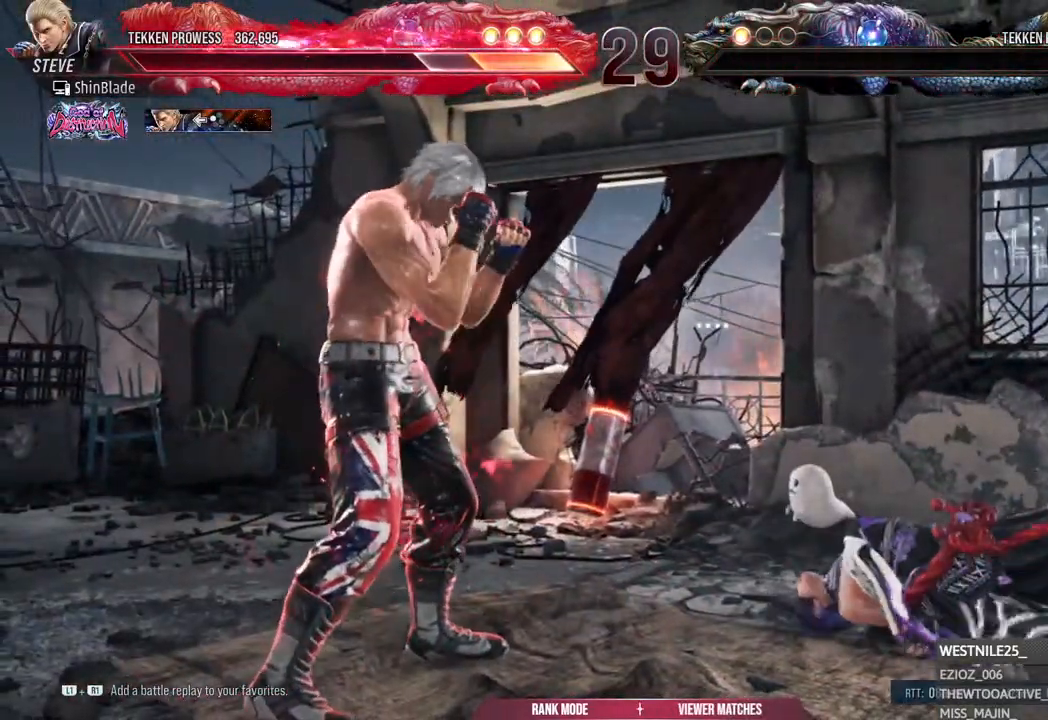
{"dt_ms": 500, "buttons": [], "left_stick": "center", "right_stick": "center", "events": []}
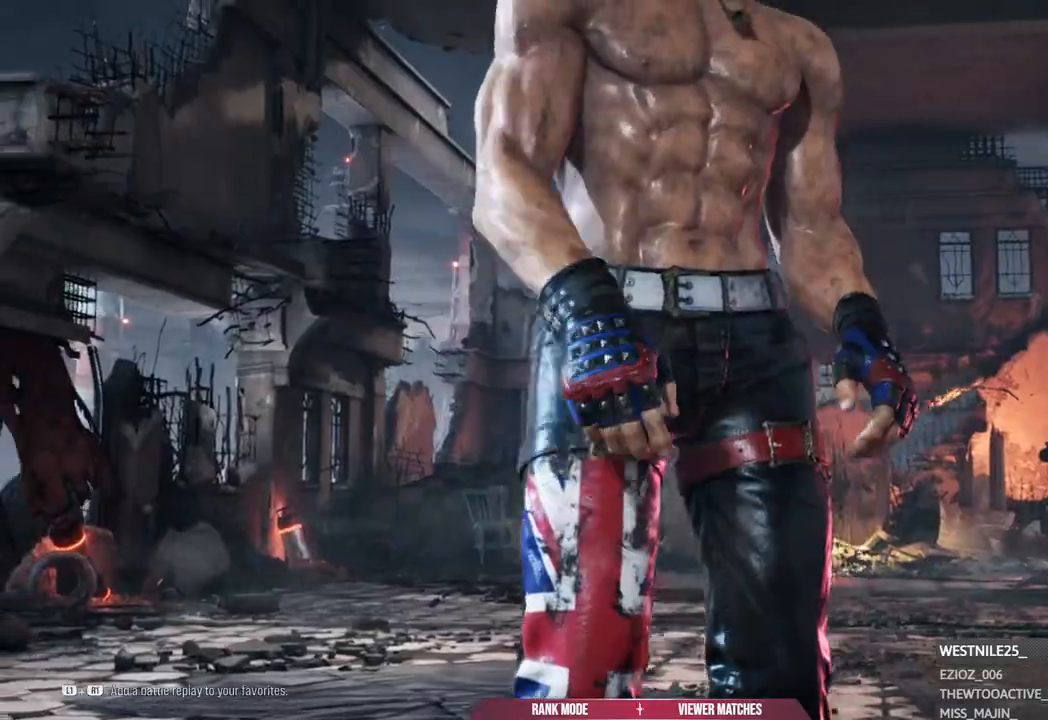
{"dt_ms": 500, "buttons": [], "left_stick": "center", "right_stick": "center", "events": []}
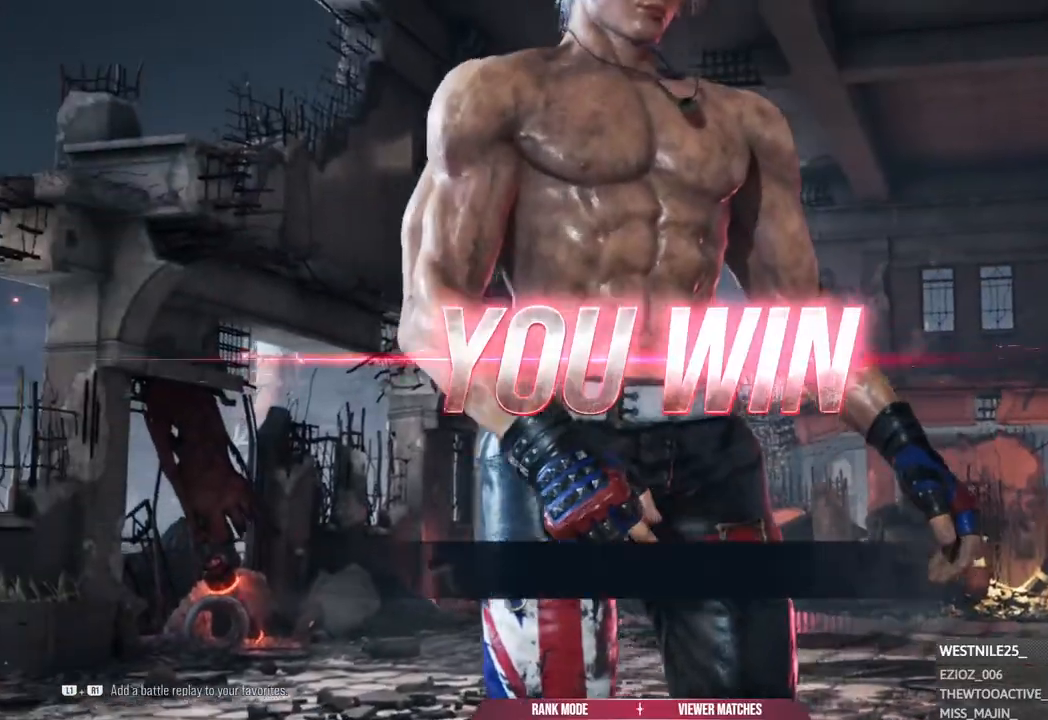
{"dt_ms": 500, "buttons": [], "left_stick": "center", "right_stick": "center", "events": []}
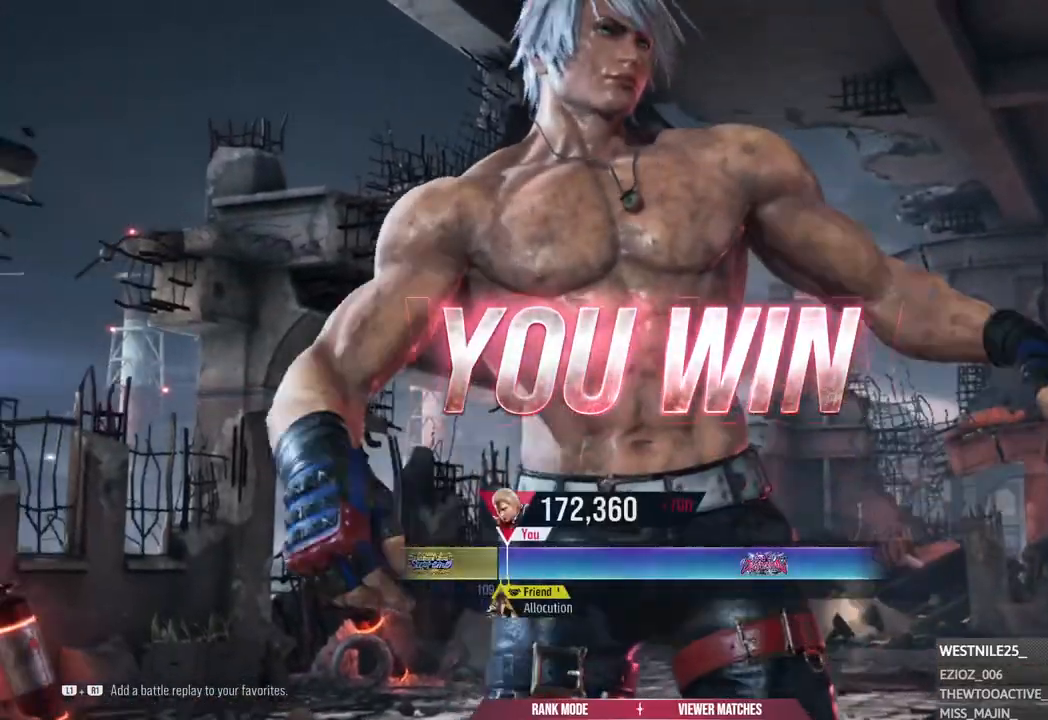
{"dt_ms": 500, "buttons": ["CROSS"], "left_stick": "center", "right_stick": "center", "events": [[283, "CROSS", "down"], [350, "CROSS", "up"], [467, "CROSS", "down"]]}
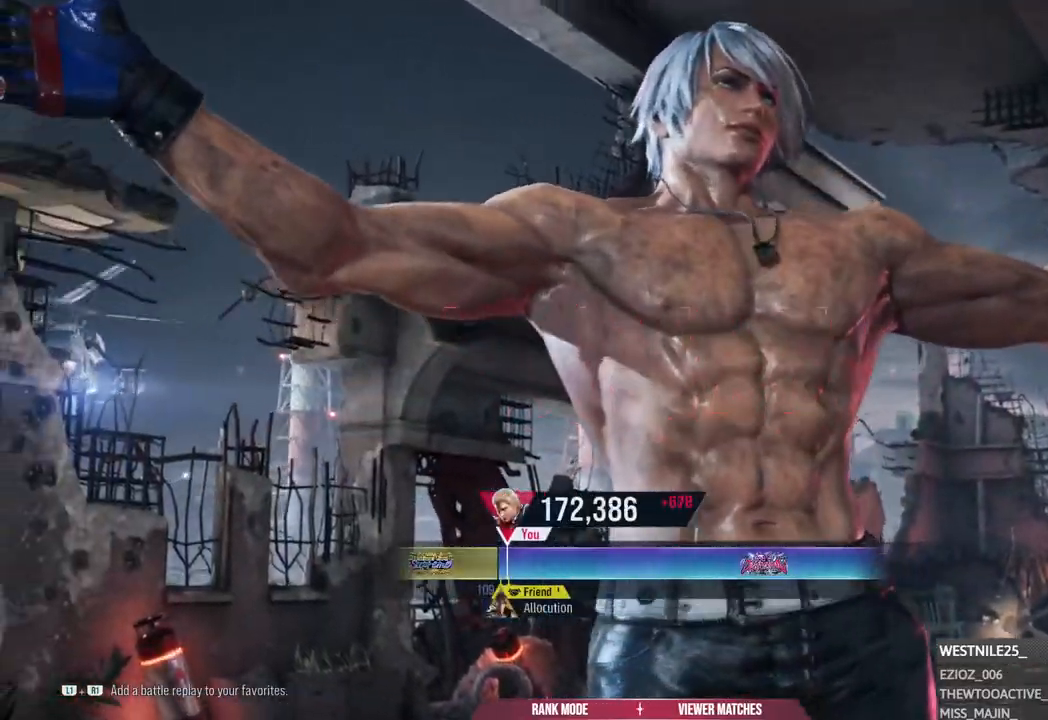
{"dt_ms": 500, "buttons": [], "left_stick": "center", "right_stick": "center", "events": [[67, "CROSS", "up"], [150, "CROSS", "down"], [267, "CROSS", "up"], [367, "CROSS", "down"], [467, "CROSS", "up"]]}
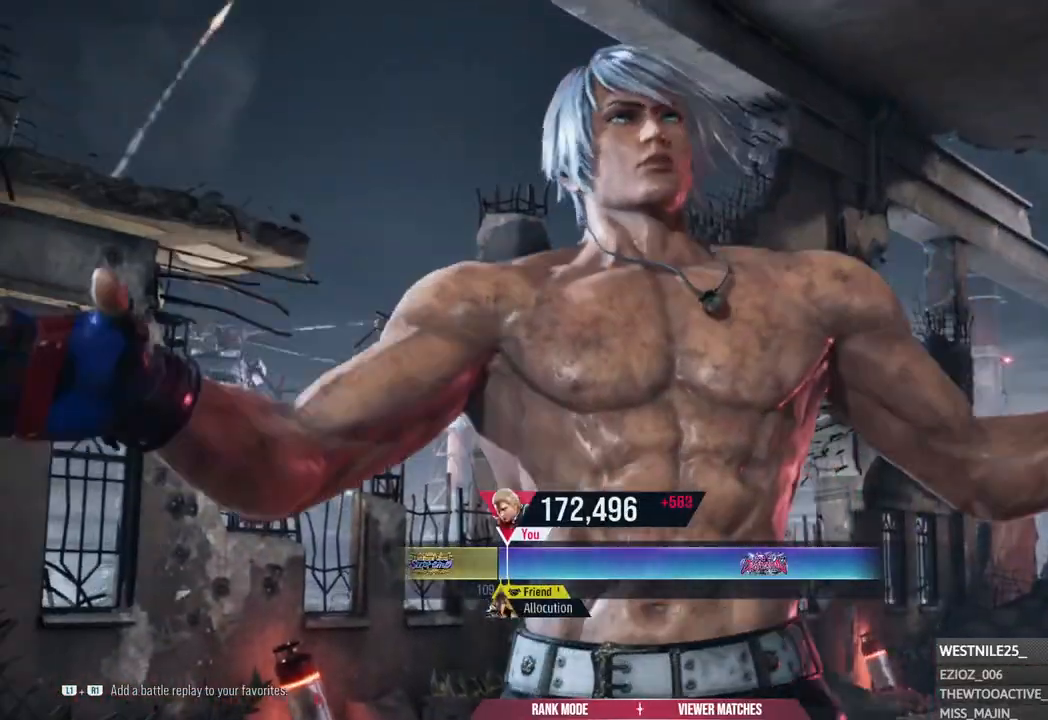
{"dt_ms": 500, "buttons": ["CROSS"], "left_stick": "center", "right_stick": "center", "events": [[67, "CROSS", "down"], [167, "CROSS", "up"], [267, "CROSS", "down"], [367, "CROSS", "up"], [467, "CROSS", "down"]]}
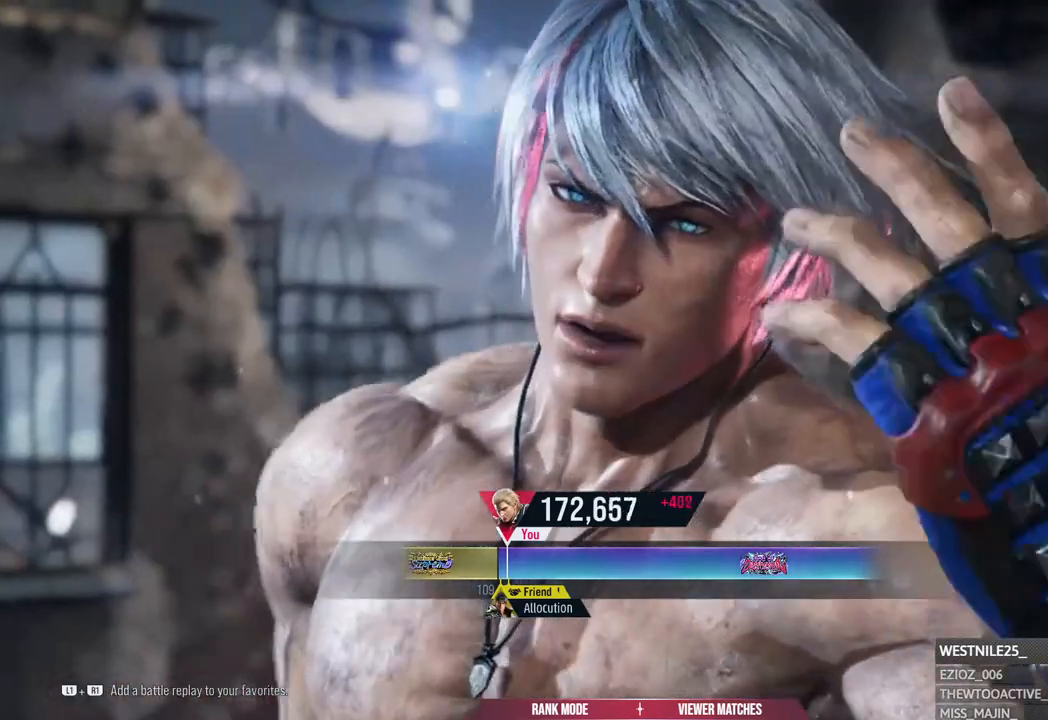
{"dt_ms": 500, "buttons": [], "left_stick": "center", "right_stick": "center", "events": [[67, "CROSS", "up"], [150, "CROSS", "down"], [267, "CROSS", "up"]]}
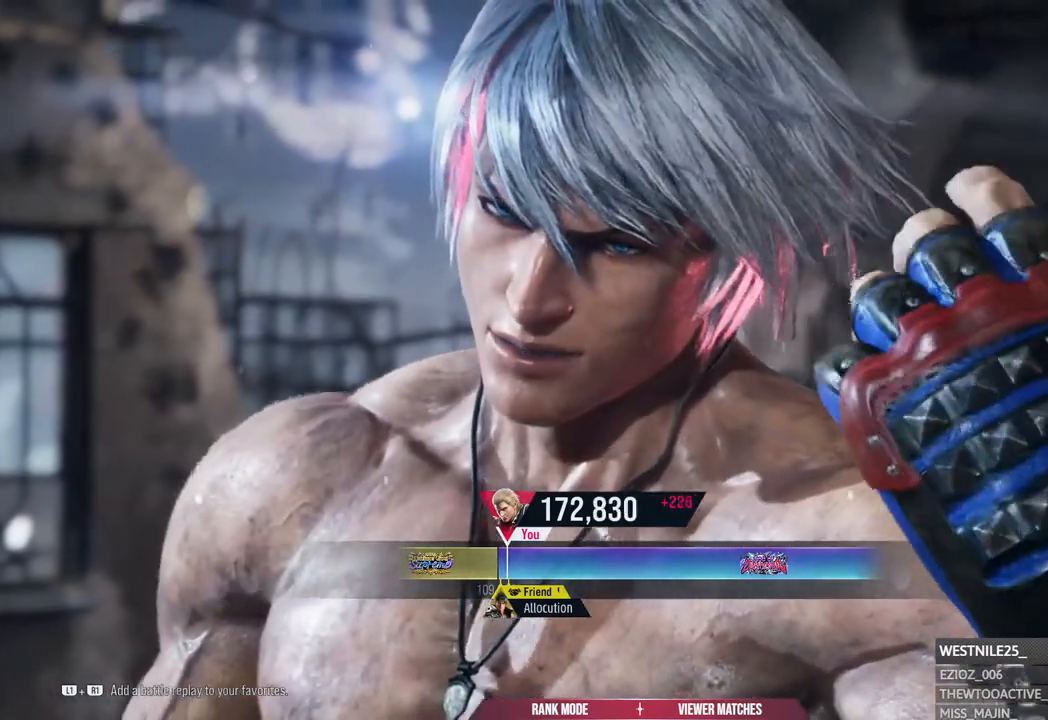
{"dt_ms": 500, "buttons": [], "left_stick": "center", "right_stick": "center", "events": [[417, "CROSS", "down"], [500, "CROSS", "up"]]}
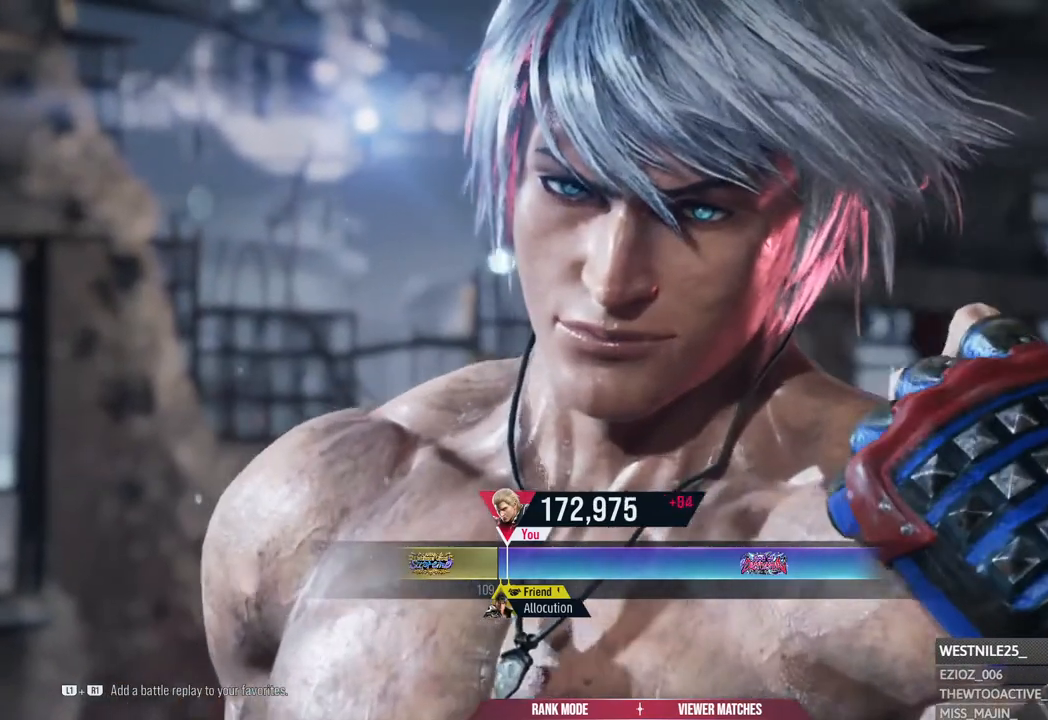
{"dt_ms": 500, "buttons": [], "left_stick": "center", "right_stick": "center", "events": [[100, "CROSS", "down"], [217, "CROSS", "up"], [317, "CROSS", "down"], [417, "CROSS", "up"]]}
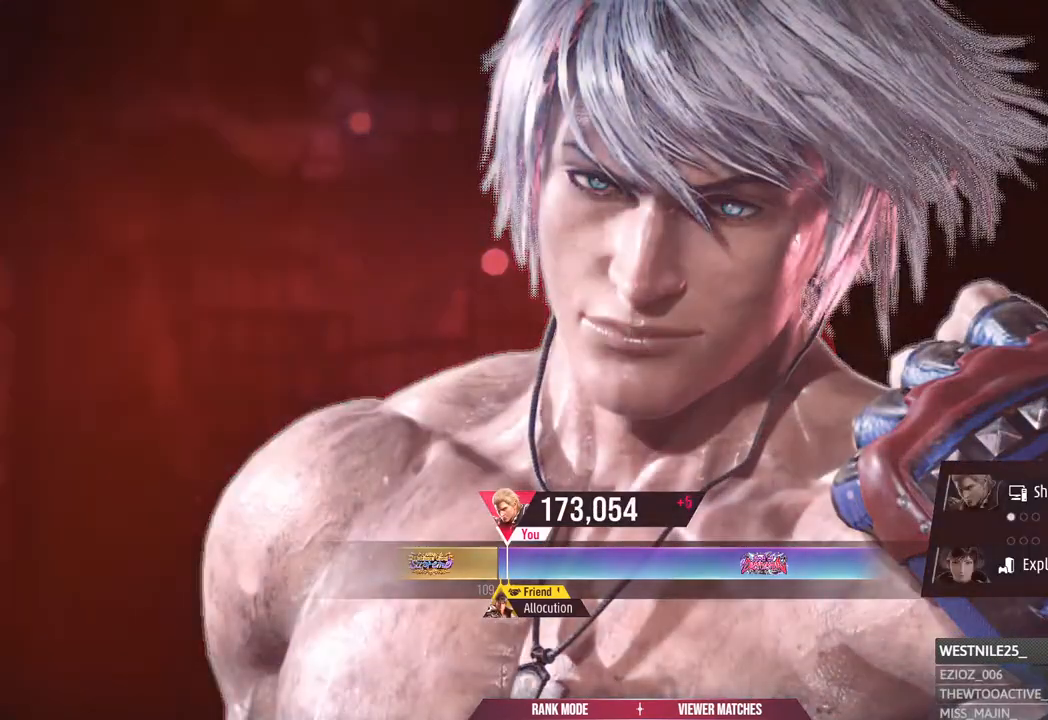
{"dt_ms": 1000, "buttons": ["CROSS"], "left_stick": "center", "right_stick": "center"}
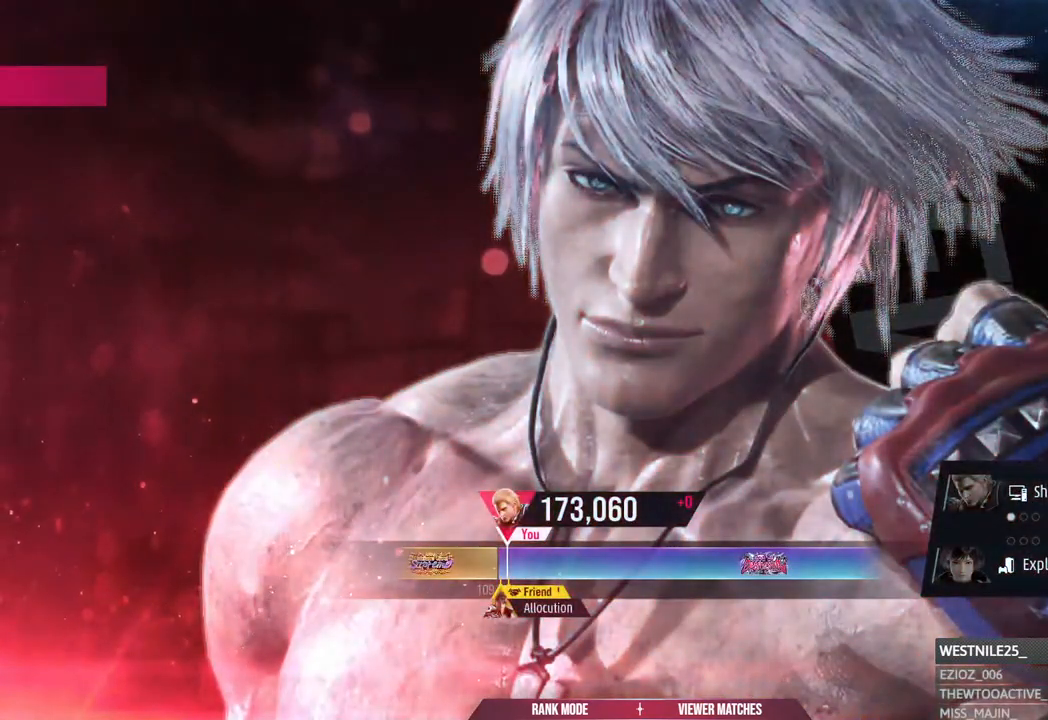
{"dt_ms": 500, "buttons": ["CROSS"], "left_stick": "center", "right_stick": "center", "events": [[117, "CROSS", "up"], [233, "CROSS", "down"], [317, "CROSS", "up"], [417, "CROSS", "down"]]}
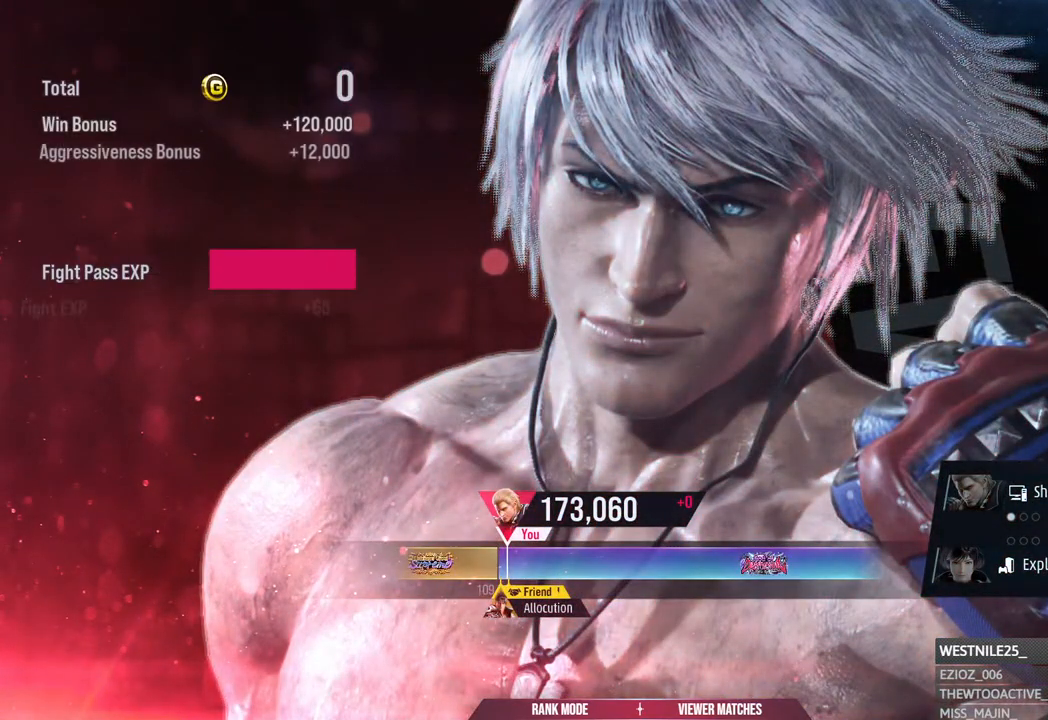
{"dt_ms": 500, "buttons": [], "left_stick": "center", "right_stick": "center", "events": [[17, "CROSS", "up"], [167, "CROSS", "down"], [183, "CROSS", "up"], [317, "CROSS", "down"], [417, "CROSS", "up"]]}